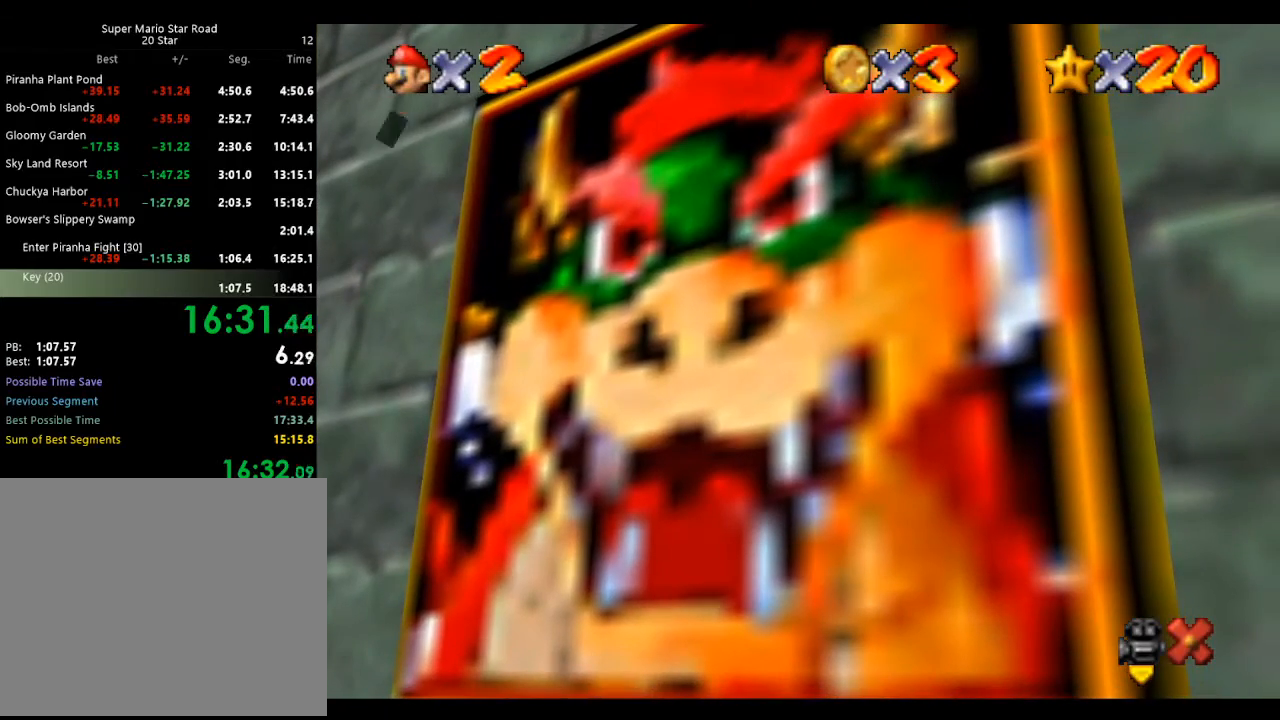
Gameplay with a controller (Nintendo layout); each line is a JSON object with the inputs held at the frame after it. "events" lists button and stick changes between this image and that frame as [ms after this image, input, new state], when the widget could be followed in between. Not read: L3 R3.
{"buttons": [], "left_stick": "center", "events": [[300, "A", "down"], [333, "B", "down"], [467, "A", "up"], [467, "B", "up"]]}
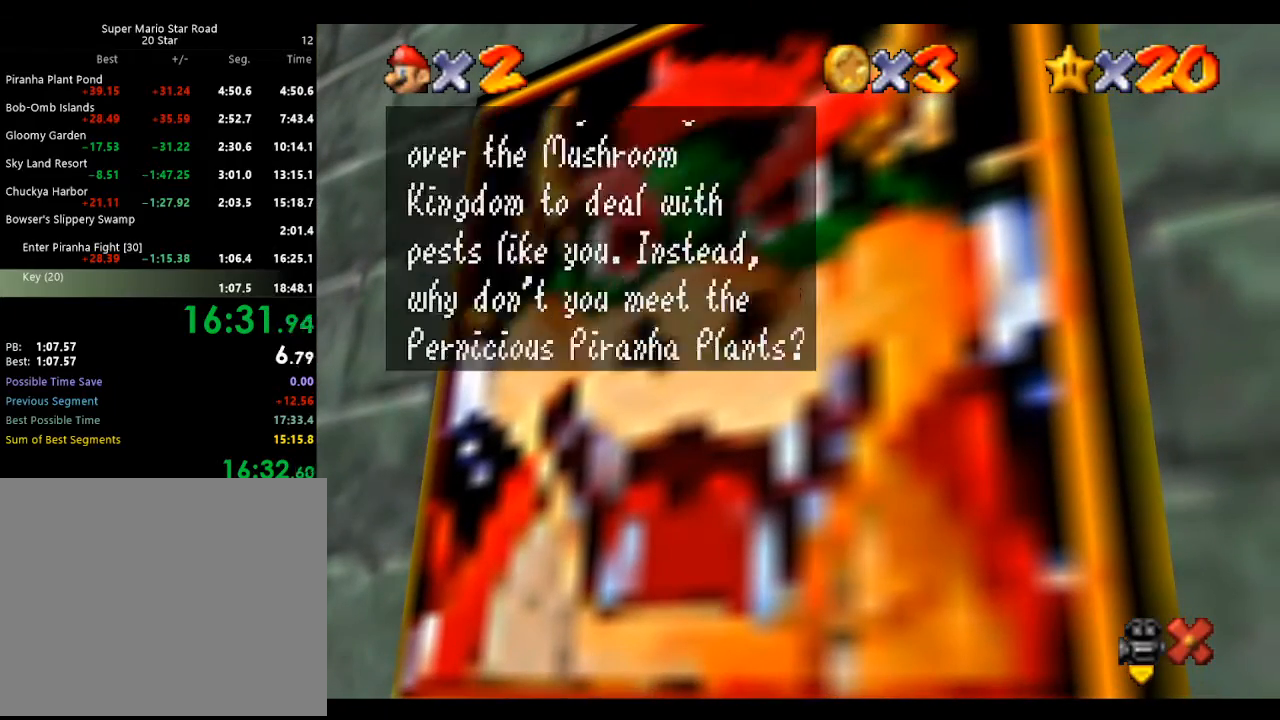
{"buttons": ["A", "B"], "left_stick": "center", "events": [[133, "A", "down"], [133, "B", "down"], [300, "A", "up"], [300, "B", "up"], [433, "A", "down"], [433, "B", "down"]]}
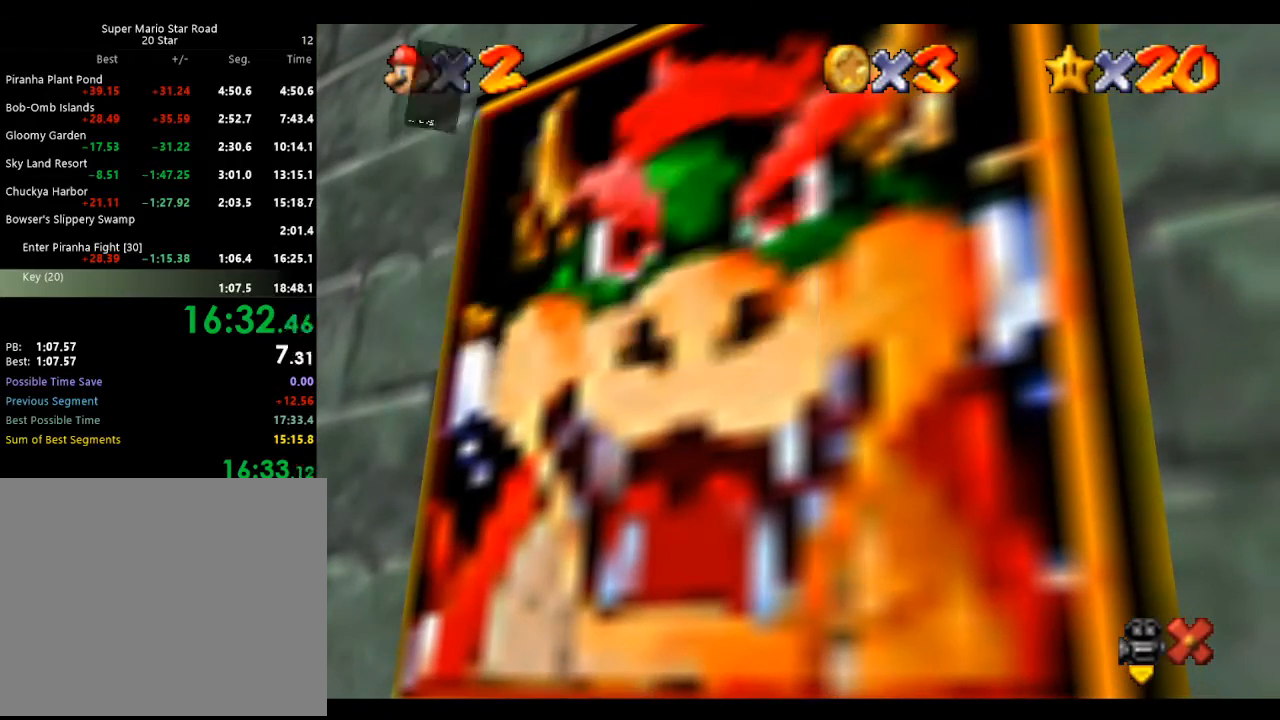
{"buttons": [], "left_stick": "center", "events": [[133, "A", "up"], [133, "B", "up"]]}
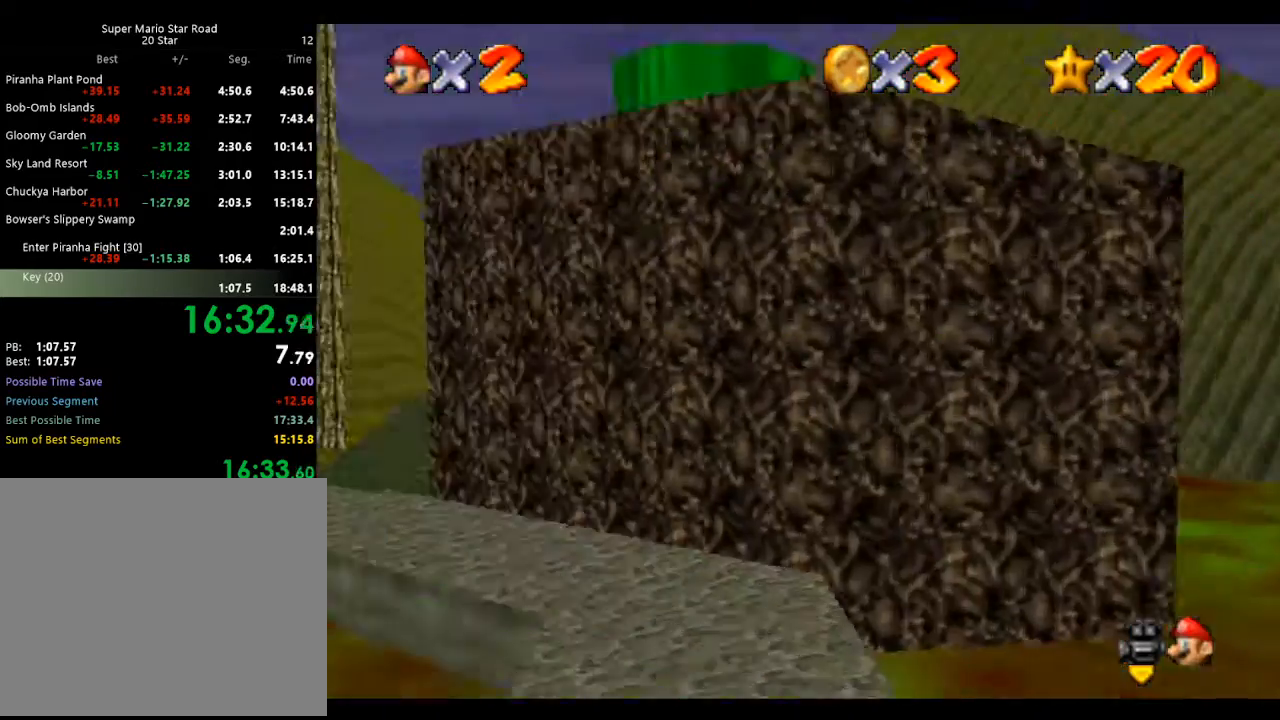
{"buttons": ["A"], "left_stick": "center", "events": [[433, "A", "down"]]}
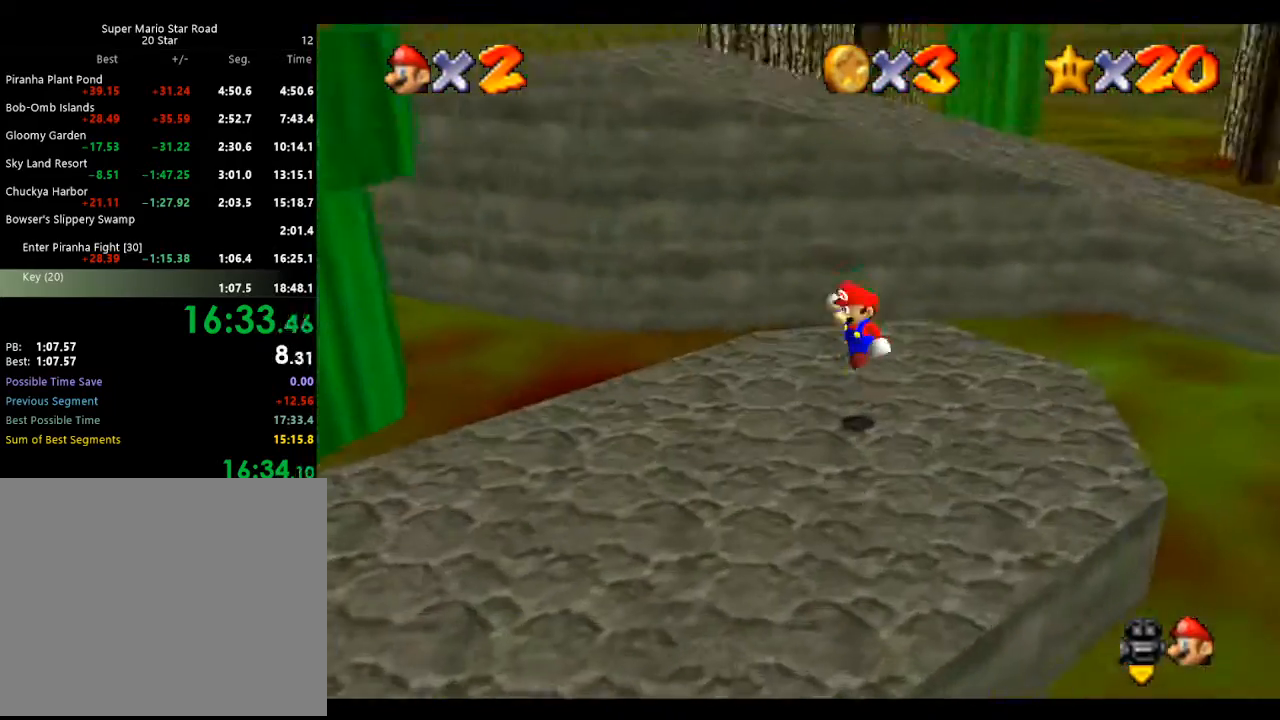
{"buttons": ["A"], "left_stick": "center", "events": []}
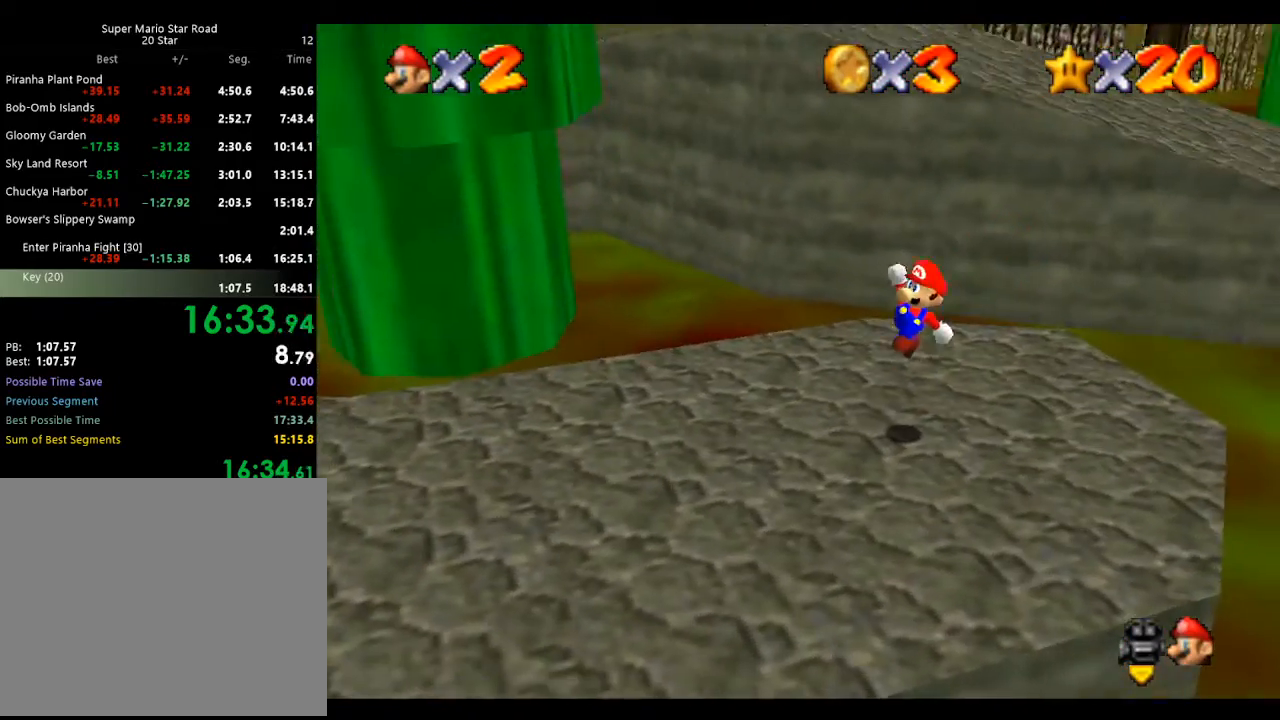
{"buttons": ["A"], "left_stick": "center", "events": []}
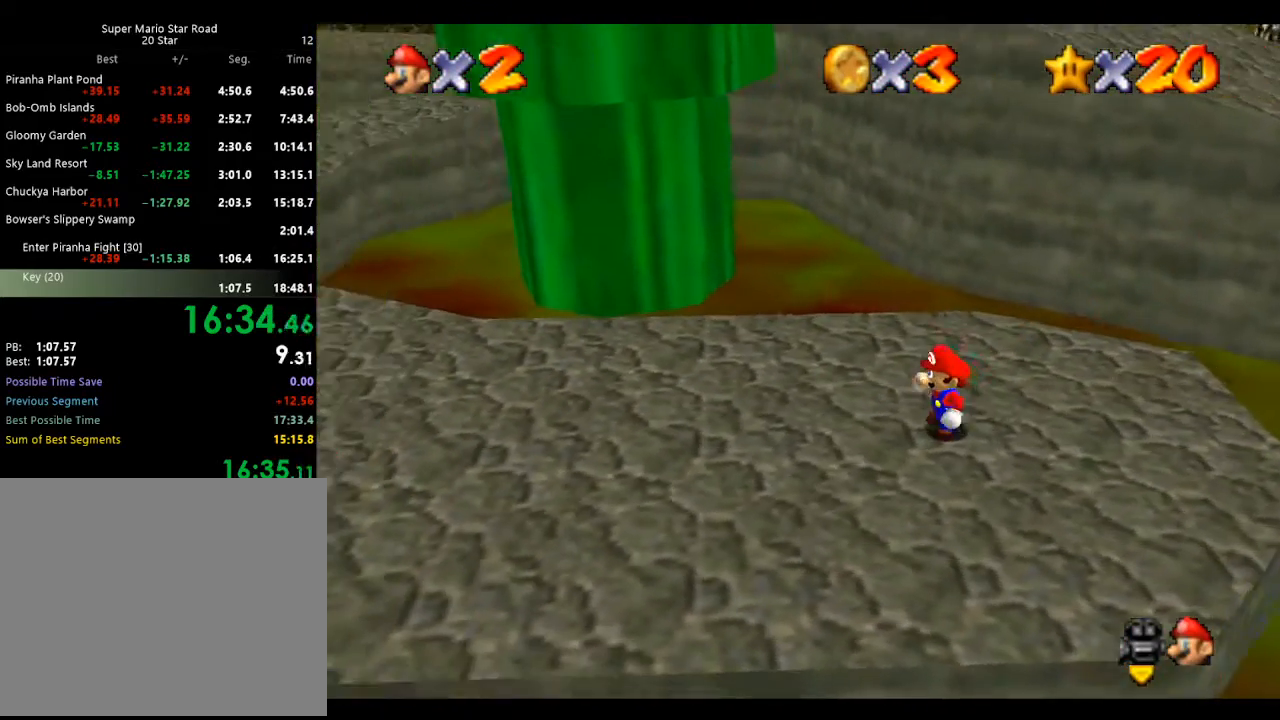
{"buttons": [], "left_stick": "up", "events": [[100, "left_stick", "up"], [167, "B", "down"], [200, "left_stick", "center"], [233, "A", "up"], [233, "B", "up"], [367, "left_stick", "up-left"], [500, "left_stick", "up"]]}
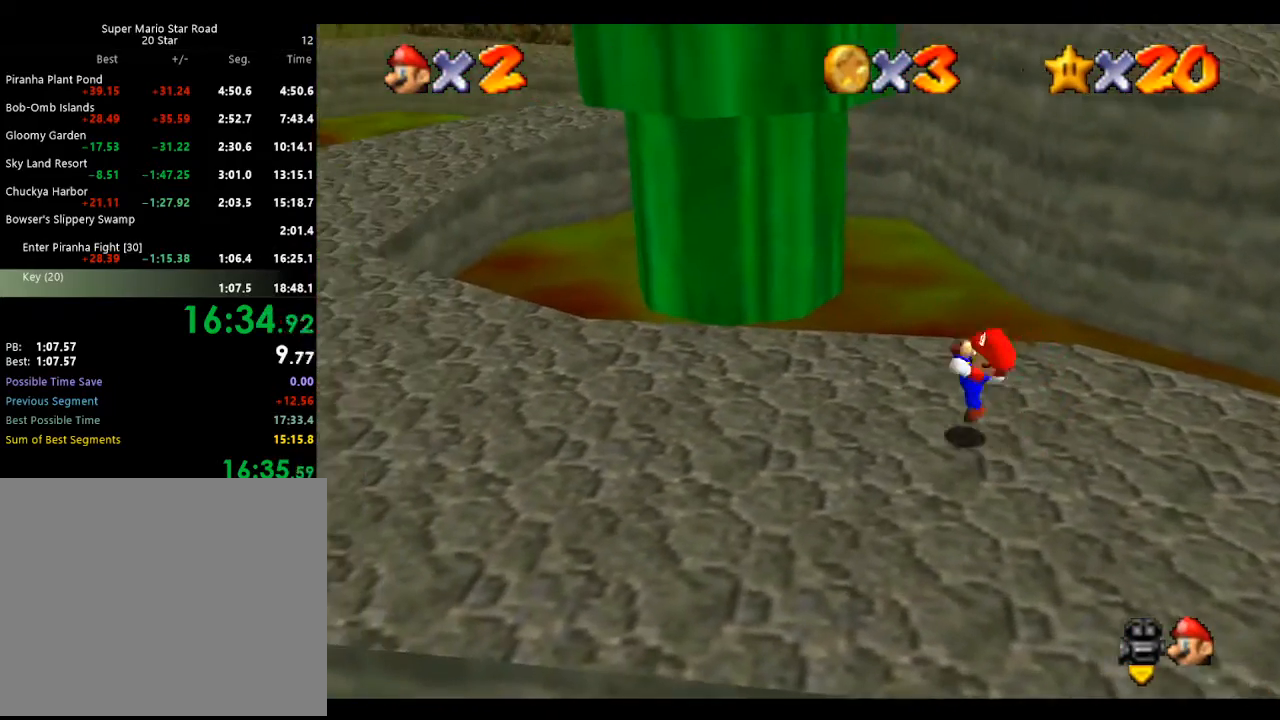
{"buttons": ["C_LEFT"], "left_stick": "center", "events": [[100, "left_stick", "center"], [300, "left_stick", "up"], [400, "left_stick", "center"], [467, "C_LEFT", "down"]]}
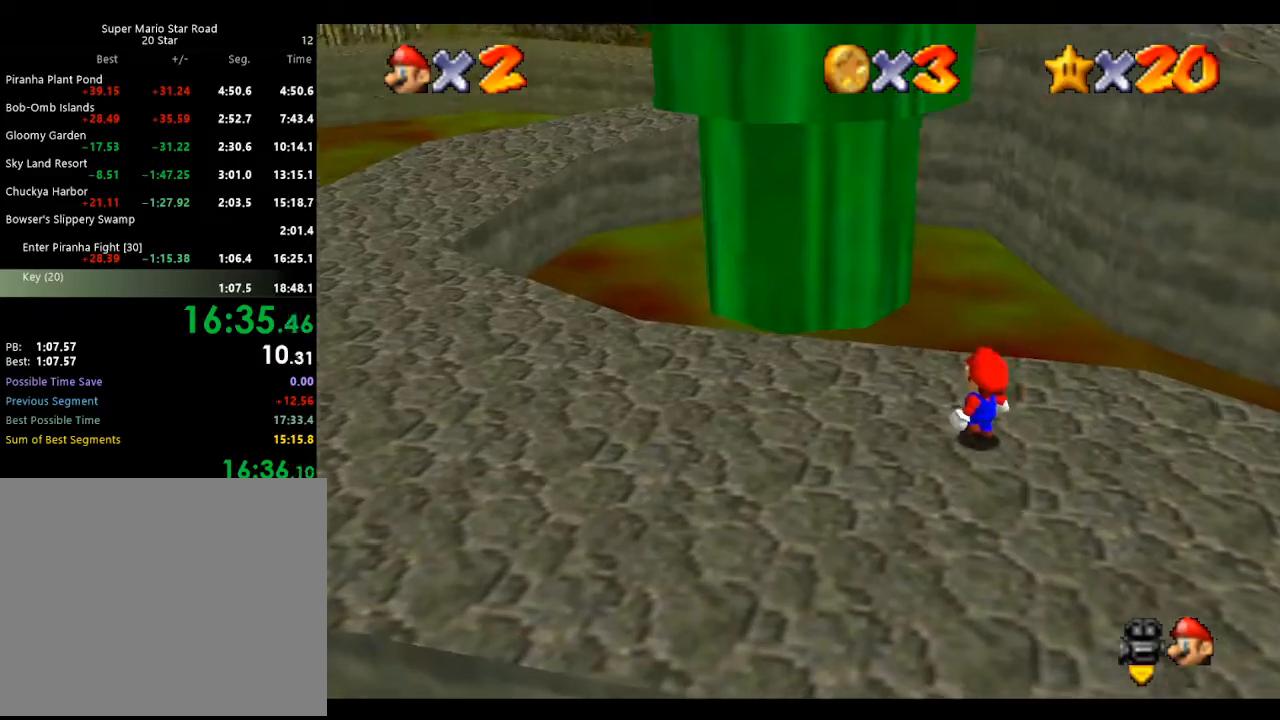
{"buttons": [], "left_stick": "center", "events": [[100, "C_LEFT", "up"], [400, "A", "down"], [400, "B", "down"], [500, "A", "up"], [500, "B", "up"]]}
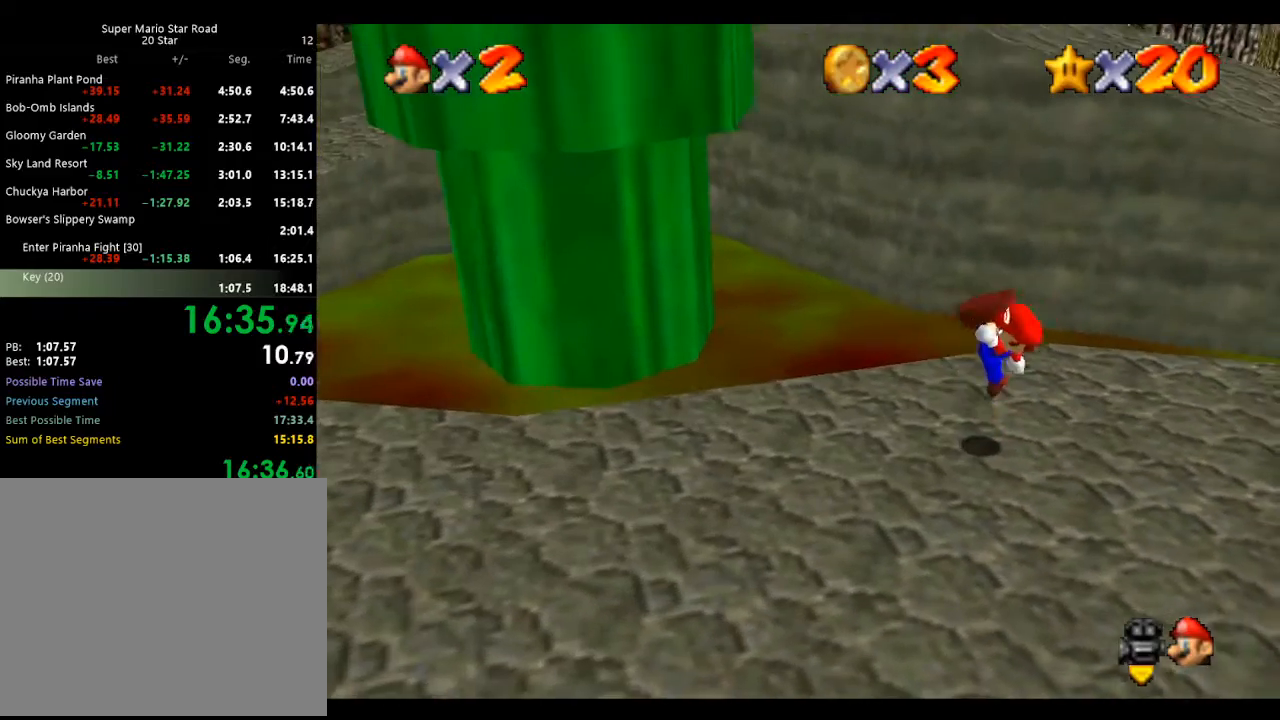
{"buttons": [], "left_stick": "up-left", "events": [[233, "left_stick", "up-left"], [333, "A", "down"], [467, "A", "up"]]}
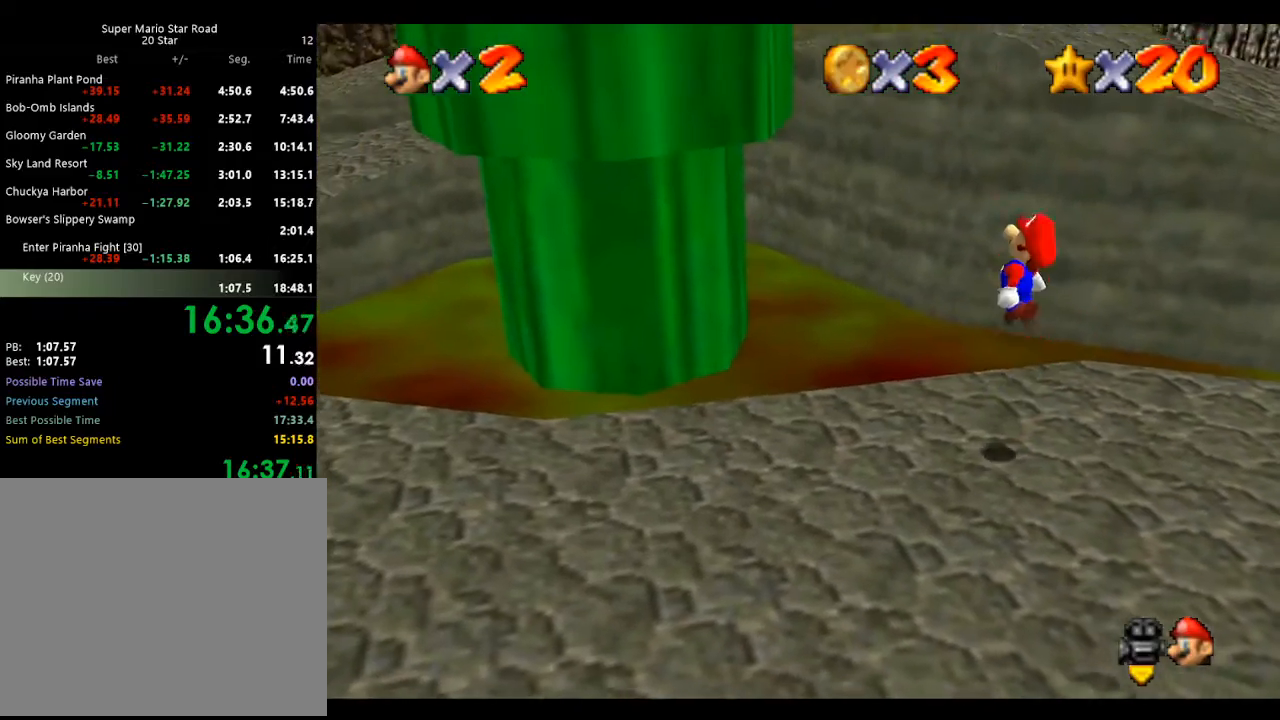
{"buttons": ["A"], "left_stick": "left", "events": [[500, "A", "down"], [500, "left_stick", "left"]]}
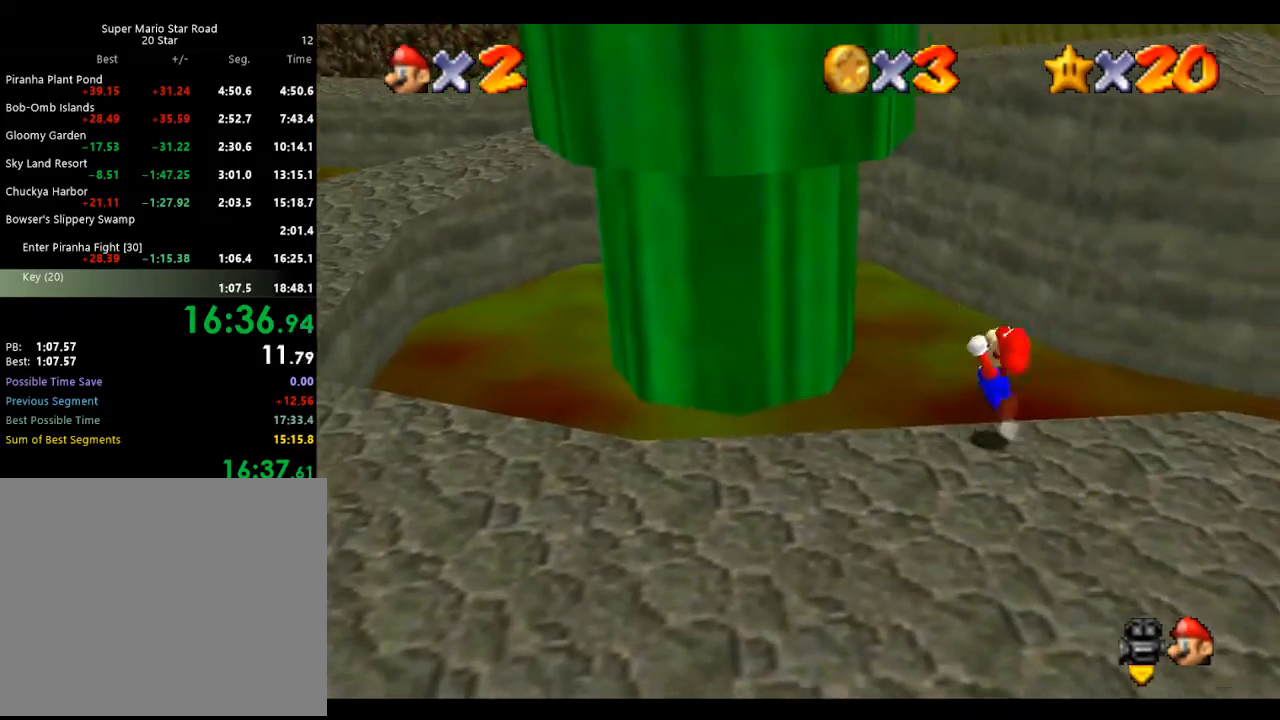
{"buttons": ["A"], "left_stick": "up-left", "events": [[200, "left_stick", "up-left"]]}
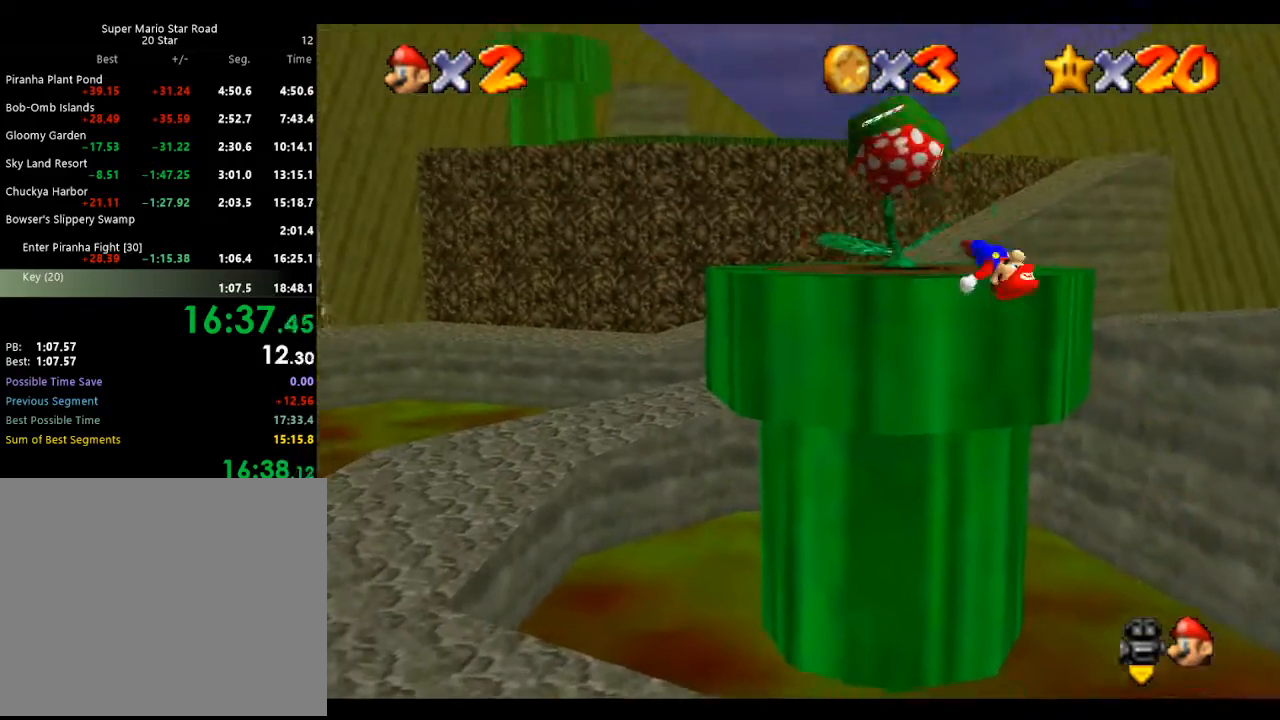
{"buttons": ["B"], "left_stick": "up", "events": [[33, "A", "up"], [67, "left_stick", "center"], [267, "left_stick", "up"], [467, "B", "down"]]}
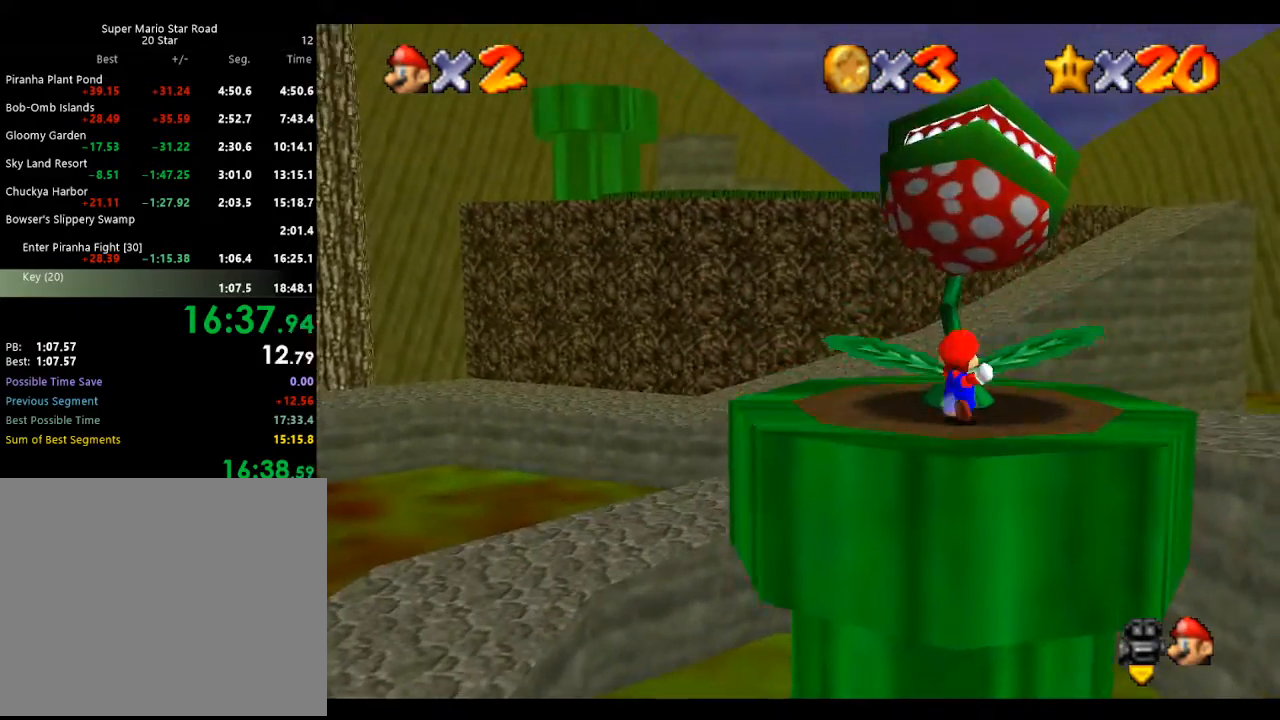
{"buttons": [], "left_stick": "up", "events": [[100, "B", "up"]]}
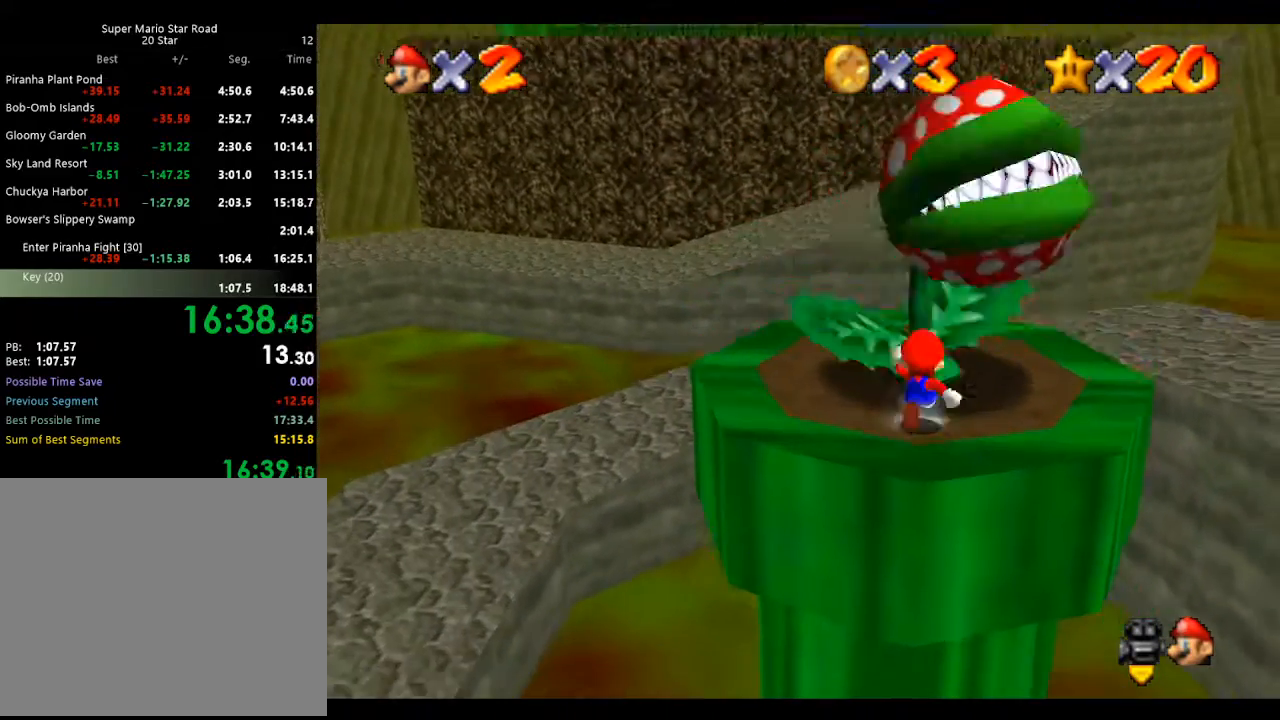
{"buttons": [], "left_stick": "up", "events": [[200, "left_stick", "up-left"], [433, "left_stick", "up"]]}
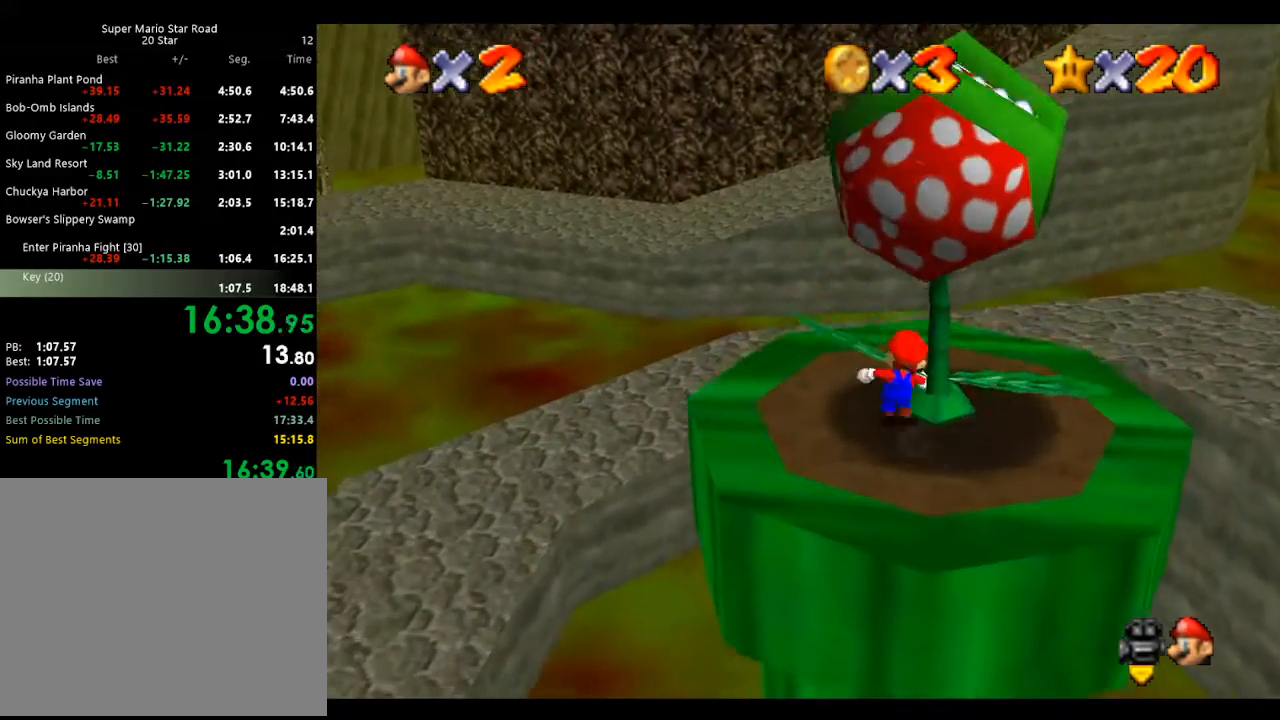
{"buttons": [], "left_stick": "up", "events": []}
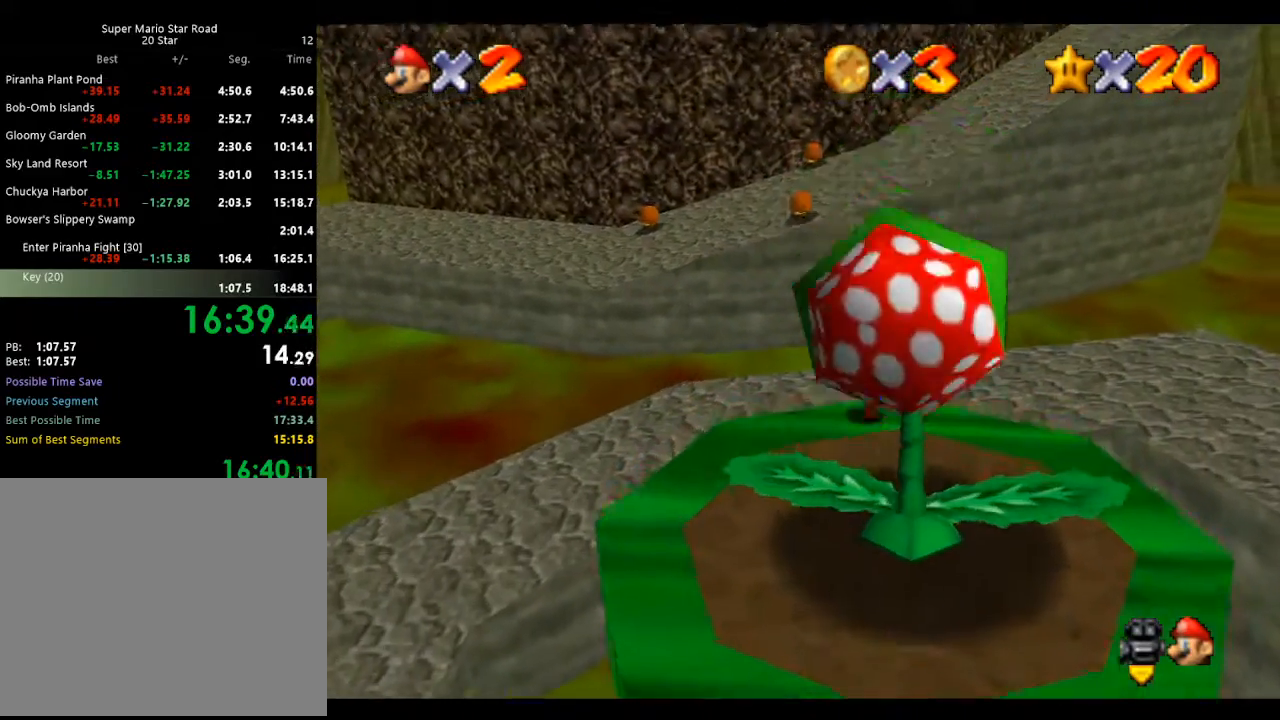
{"buttons": [], "left_stick": "up", "events": []}
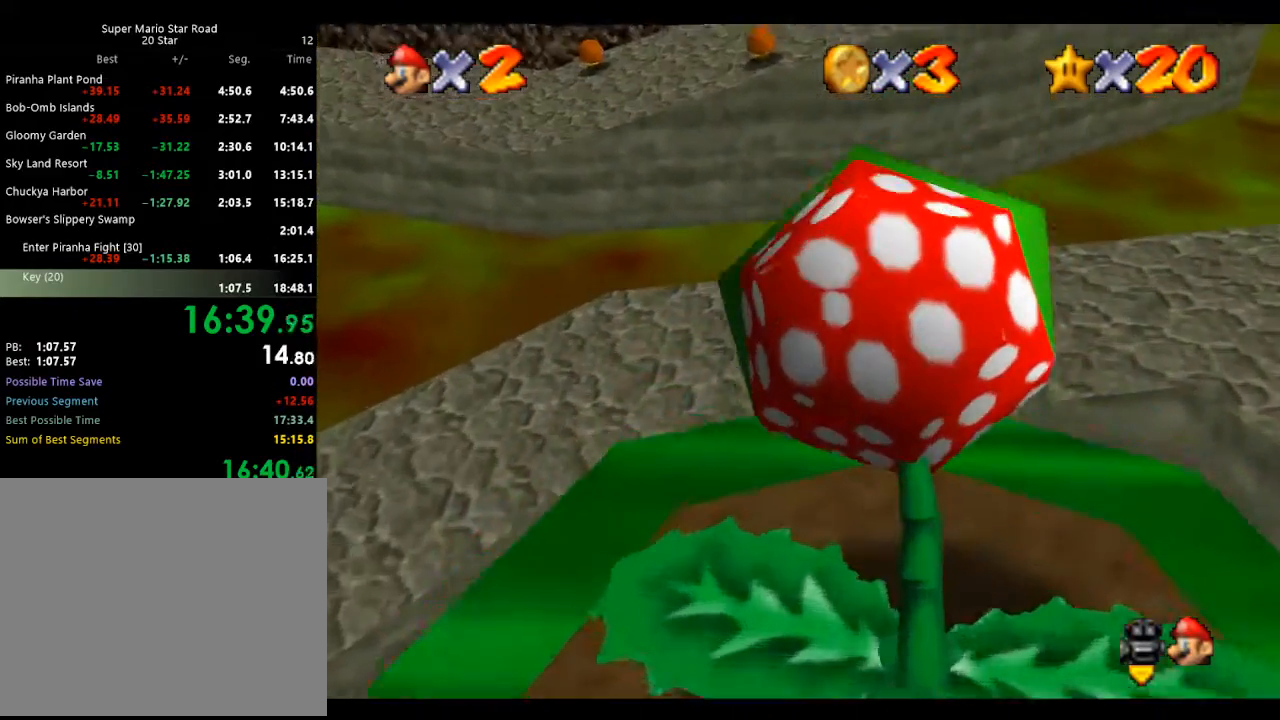
{"buttons": ["A", "Z"], "left_stick": "up", "events": [[433, "Z", "down"], [467, "A", "down"]]}
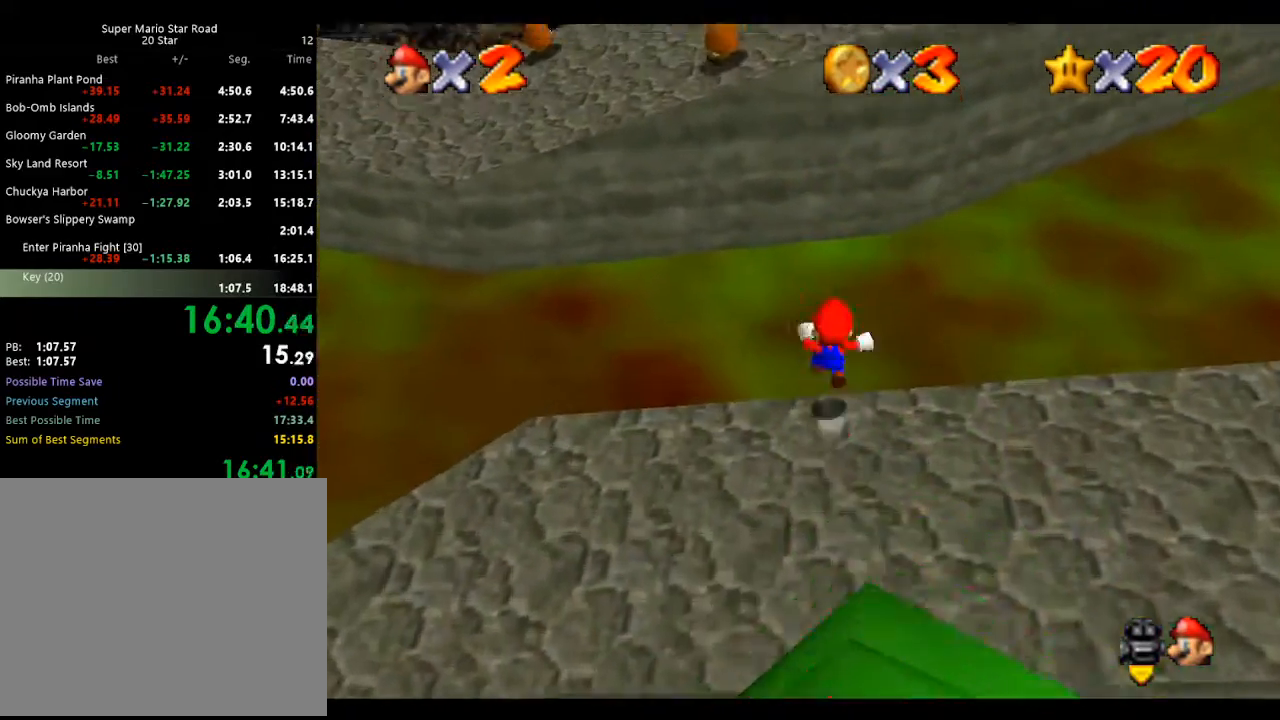
{"buttons": ["A", "Z"], "left_stick": "up", "events": []}
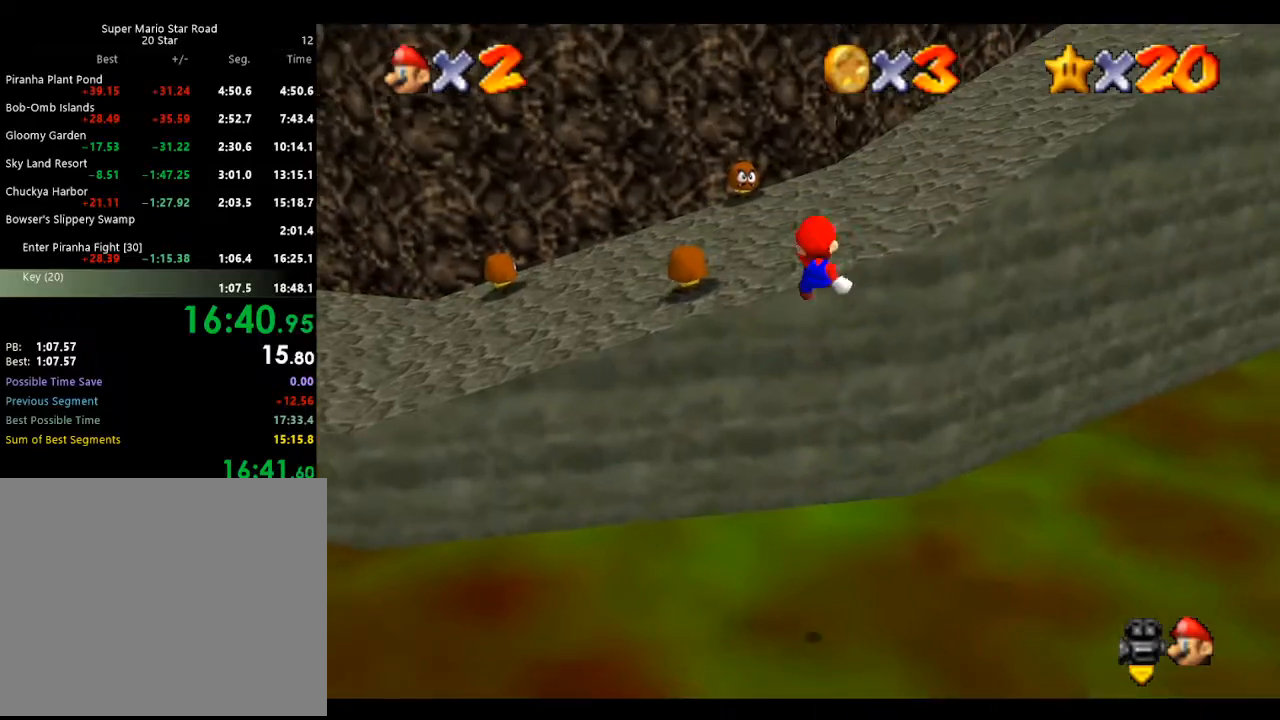
{"buttons": ["A"], "left_stick": "up", "events": [[500, "Z", "up"]]}
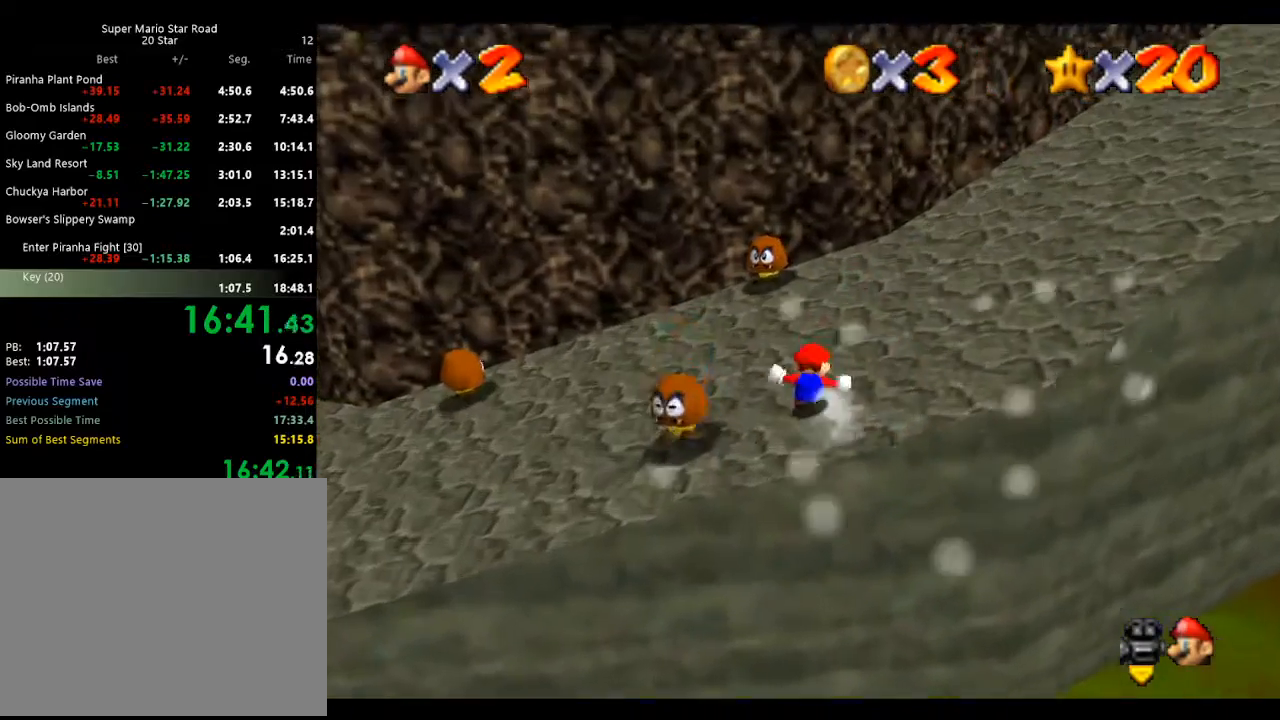
{"buttons": [], "left_stick": "up-right", "events": [[33, "A", "up"], [200, "left_stick", "up-right"]]}
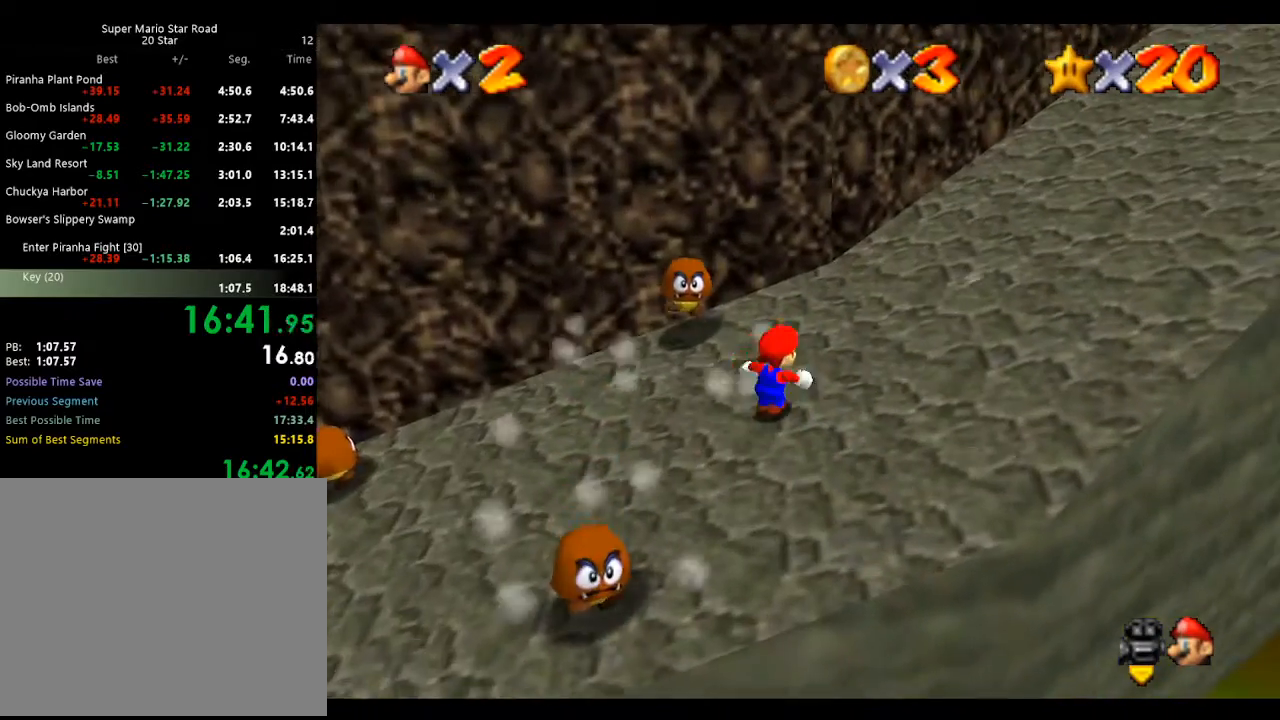
{"buttons": [], "left_stick": "up-right", "events": []}
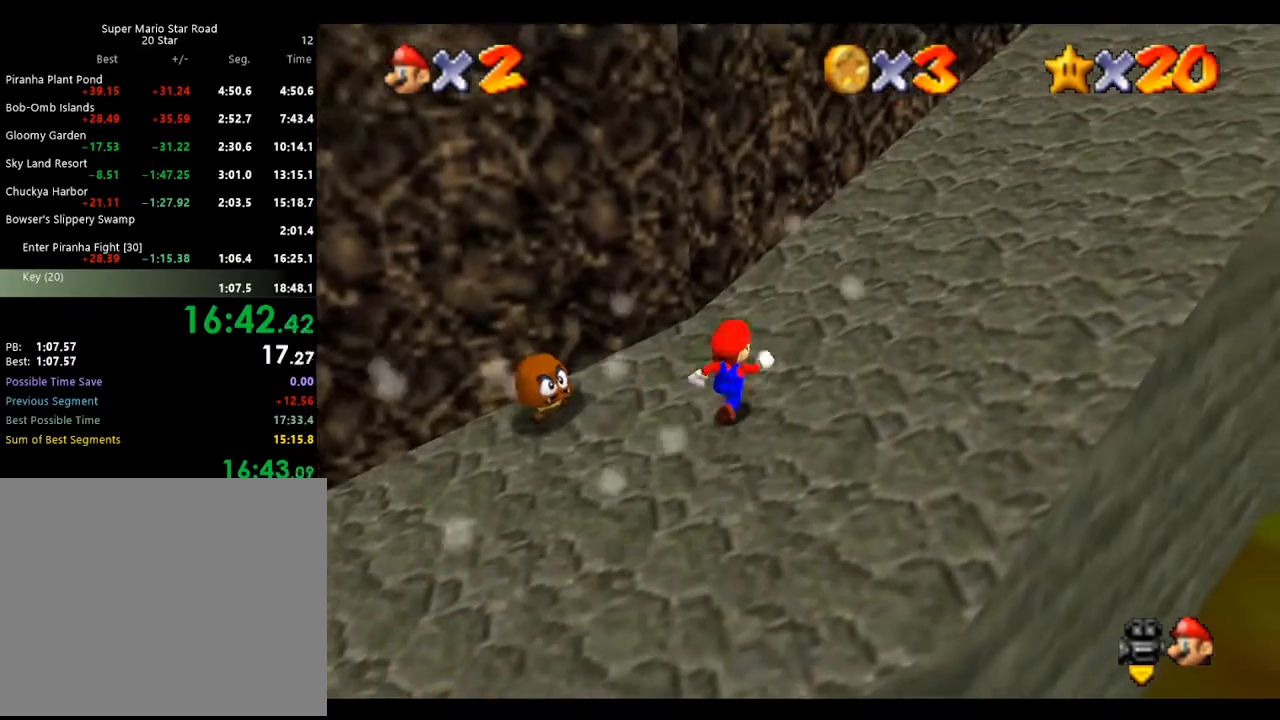
{"buttons": [], "left_stick": "up-right", "events": []}
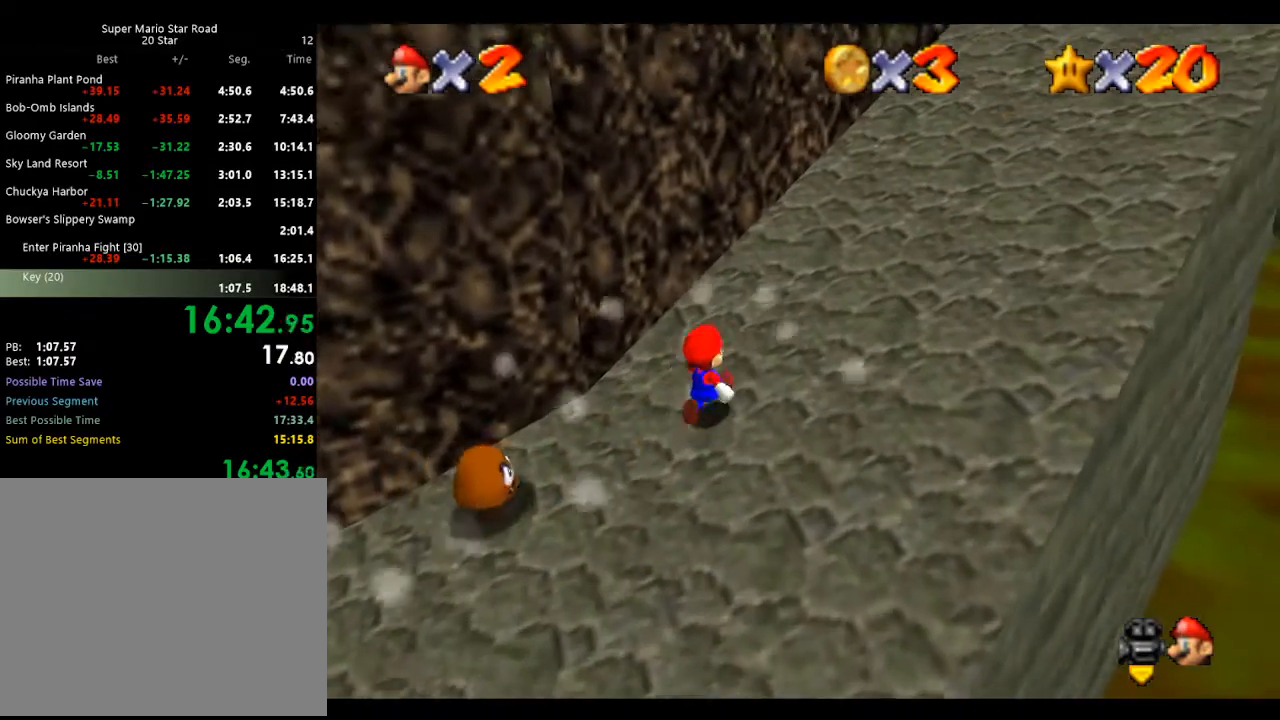
{"buttons": [], "left_stick": "up-right", "events": []}
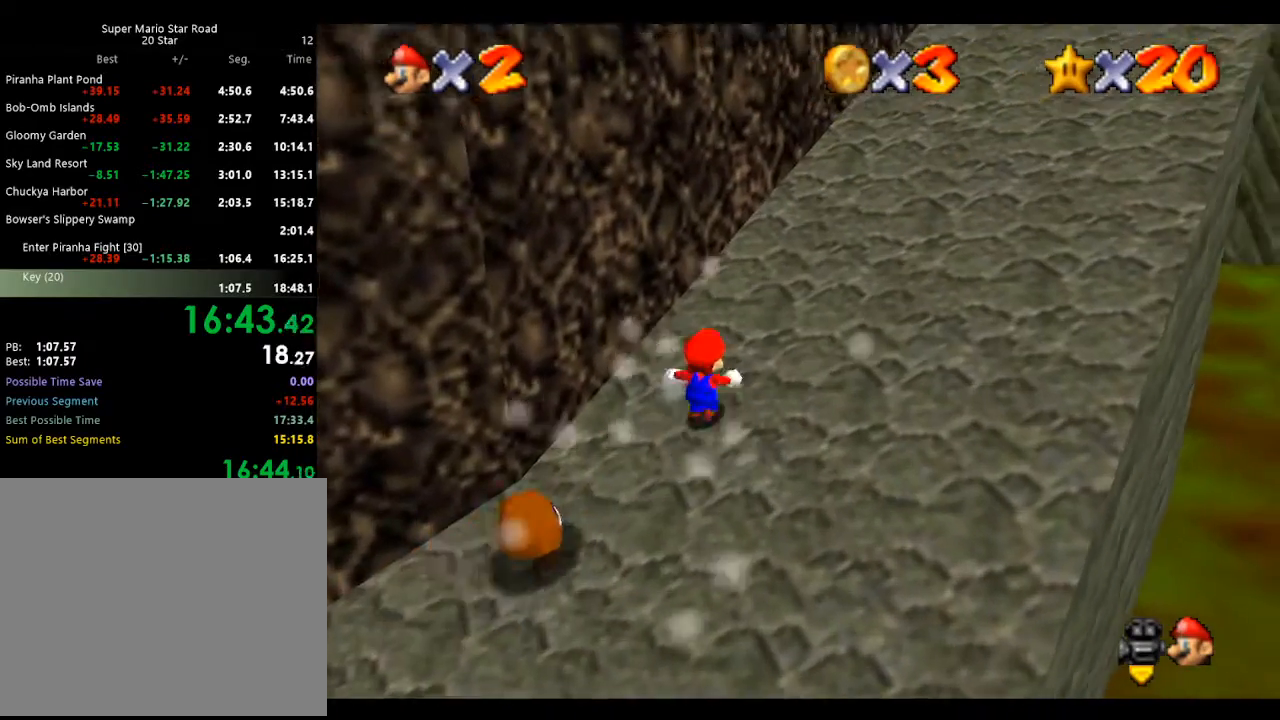
{"buttons": [], "left_stick": "up-left", "events": [[200, "left_stick", "right"], [300, "left_stick", "up-left"]]}
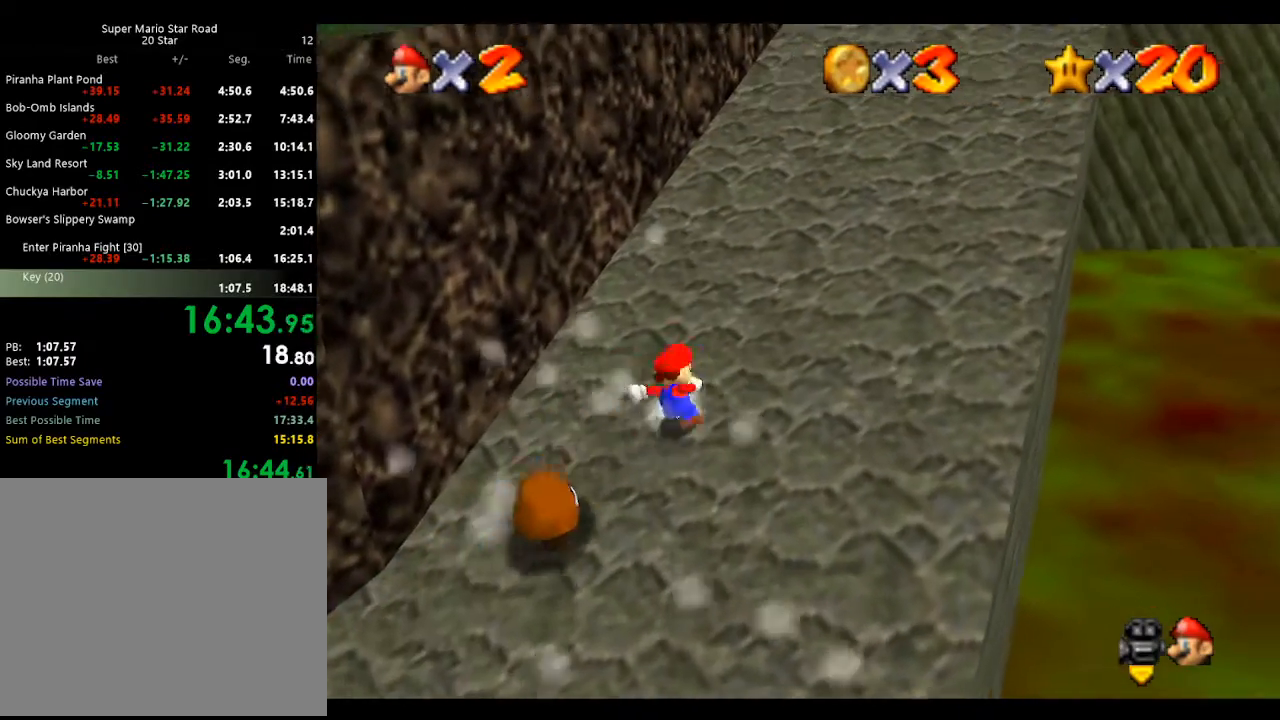
{"buttons": ["A"], "left_stick": "up-left", "events": [[233, "A", "down"]]}
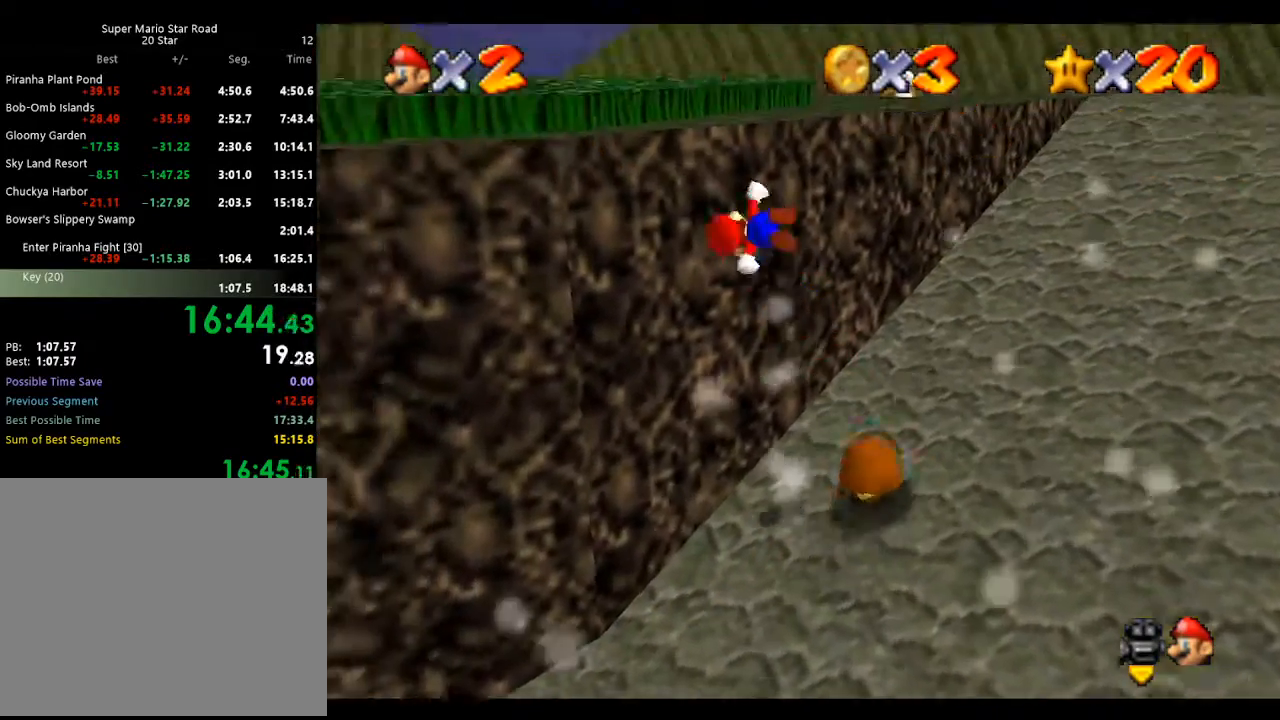
{"buttons": ["A"], "left_stick": "up-left", "events": [[367, "A", "up"], [500, "A", "down"]]}
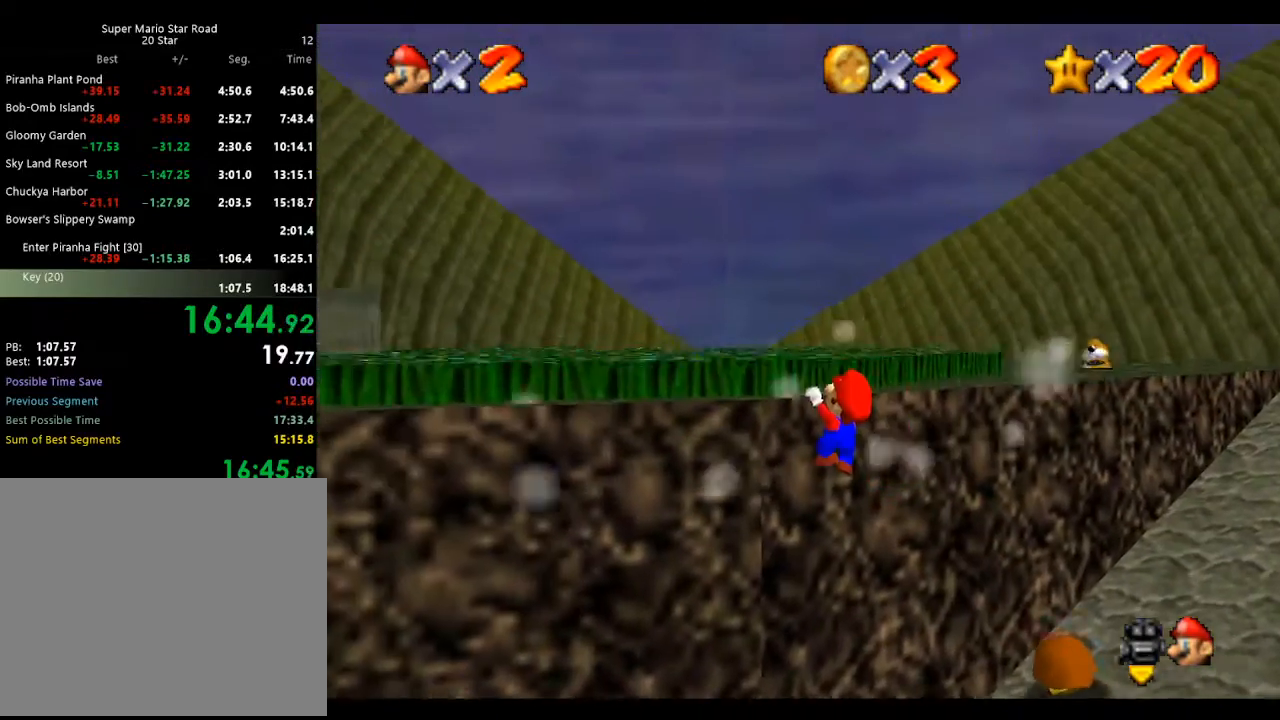
{"buttons": ["A"], "left_stick": "up-left", "events": [[67, "left_stick", "center"], [100, "A", "up"], [133, "C_RIGHT", "down"], [167, "left_stick", "up-left"], [300, "C_RIGHT", "up"], [333, "A", "down"]]}
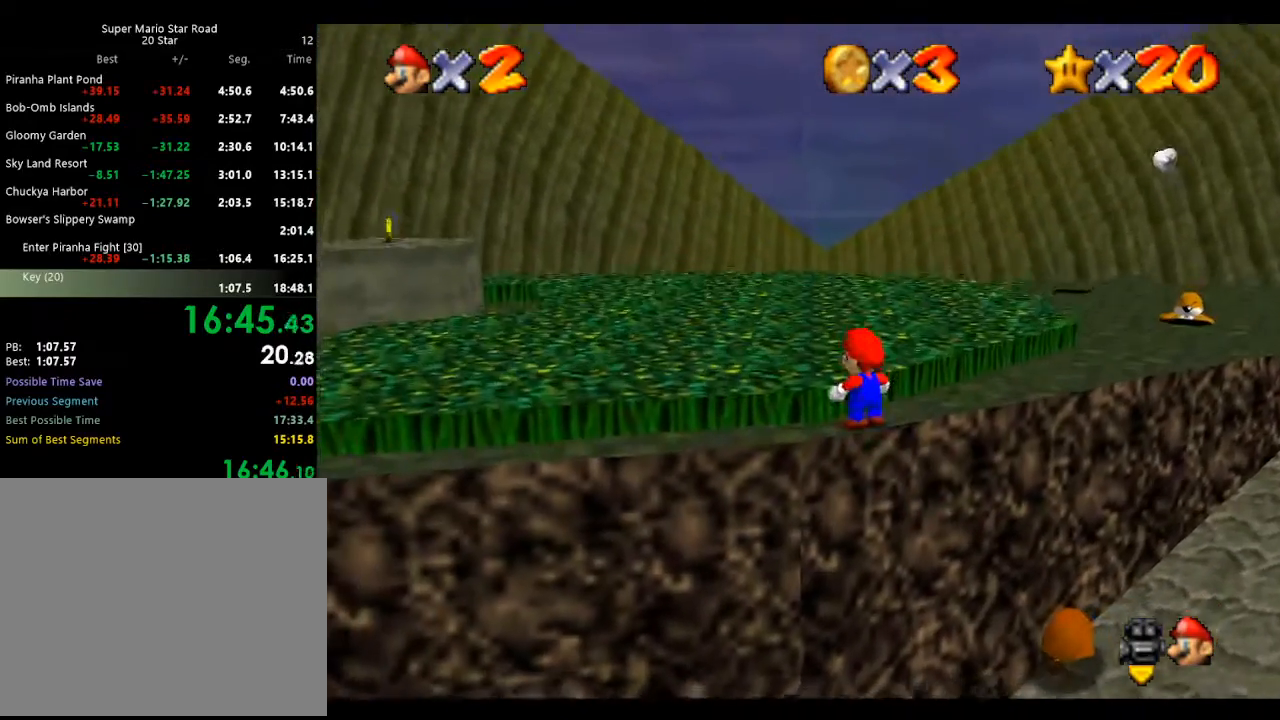
{"buttons": ["A"], "left_stick": "left", "events": [[200, "left_stick", "left"]]}